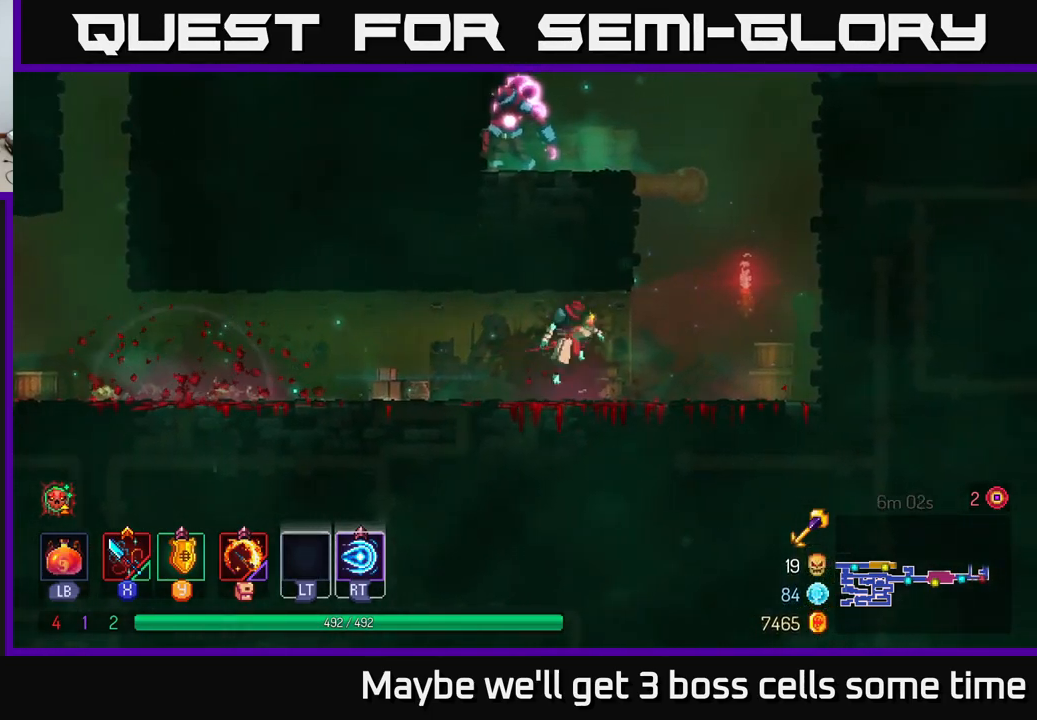
Gameplay with a controller (Xbox layout); each line is a JSON object with the inputs held at the frame after it. "events" lists button and stick changes between this image and that frame as [ms after this image, input, new state], when the widget could be followed in between. Not read: L3 R3.
{"buttons": ["X"], "left_stick": "left", "right_stick": "center", "events": [[17, "A", "down"], [133, "A", "up"], [216, "A", "down"], [250, "left_stick", "left"], [483, "A", "up"], [483, "X", "down"]]}
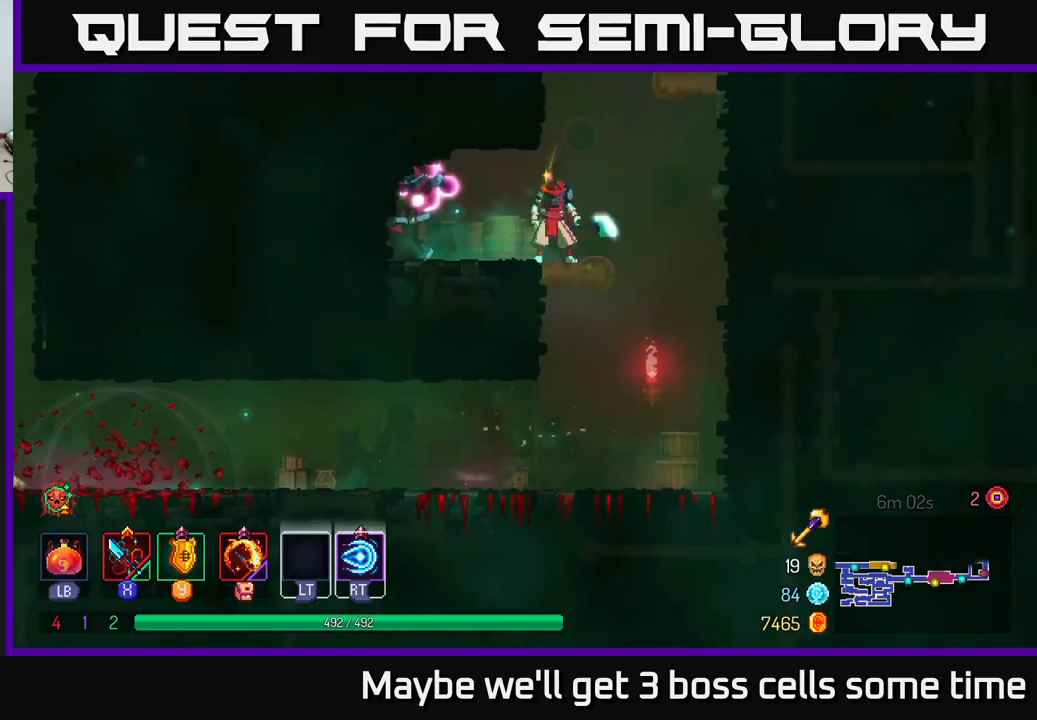
{"buttons": ["X"], "left_stick": "center", "right_stick": "center", "events": [[84, "X", "up"], [134, "X", "down"], [217, "X", "up"], [217, "left_stick", "center"], [317, "X", "down"], [400, "X", "up"], [484, "X", "down"]]}
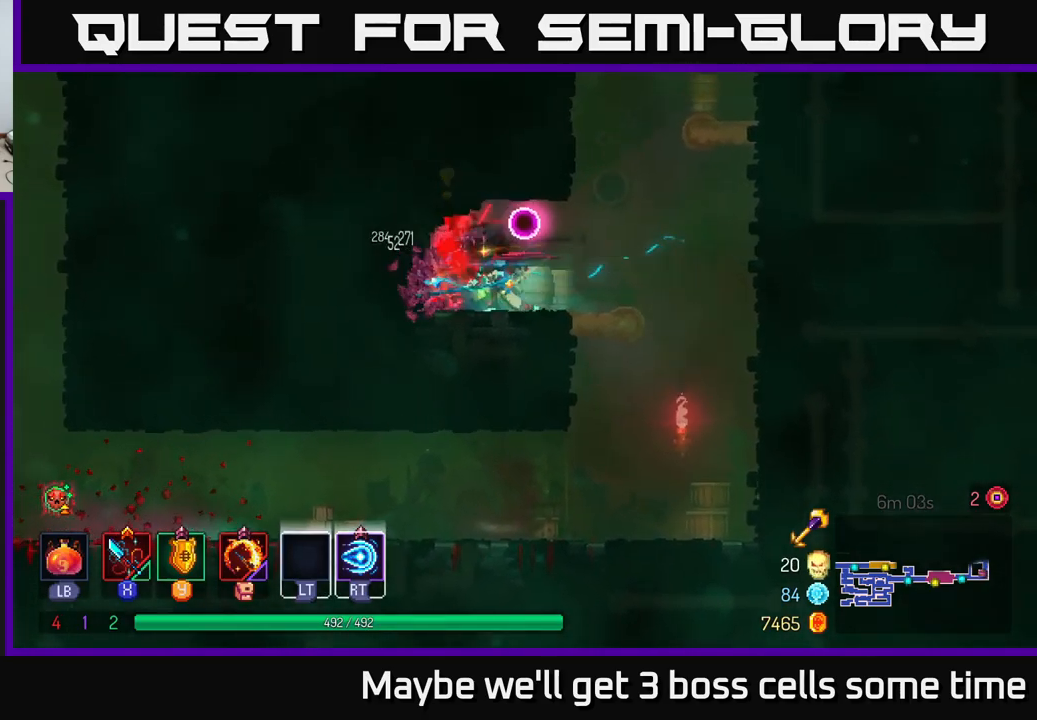
{"buttons": ["A"], "left_stick": "right", "right_stick": "center", "events": [[67, "X", "up"], [134, "left_stick", "left"], [234, "left_stick", "right"], [484, "A", "down"]]}
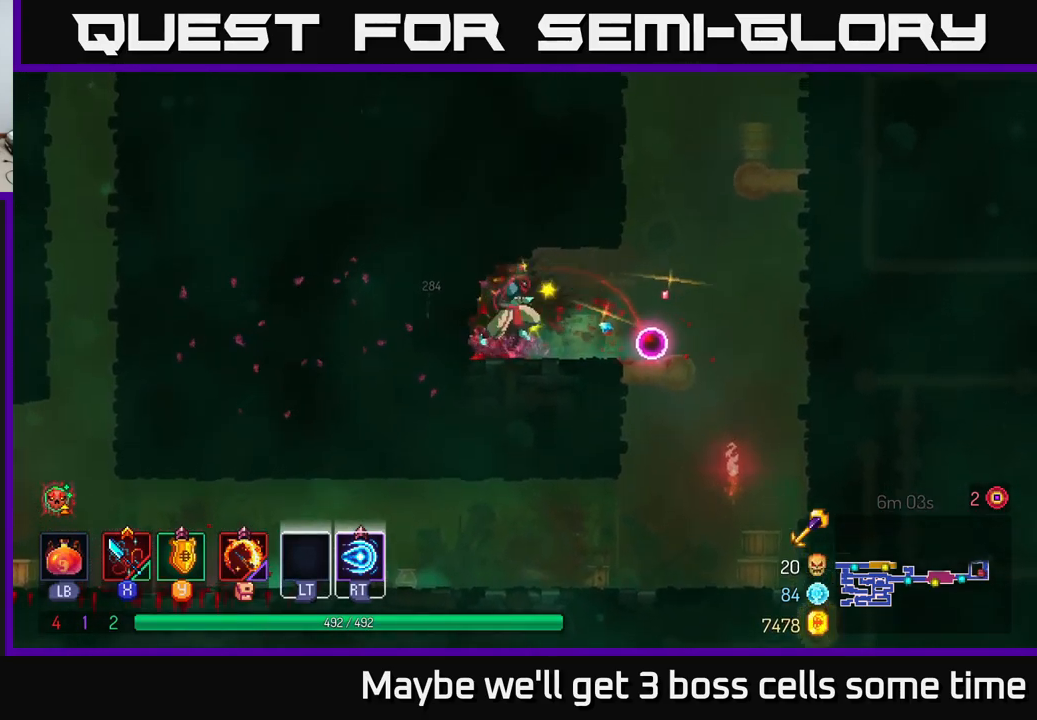
{"buttons": ["A"], "left_stick": "right", "right_stick": "center", "events": [[84, "A", "up"], [450, "A", "down"]]}
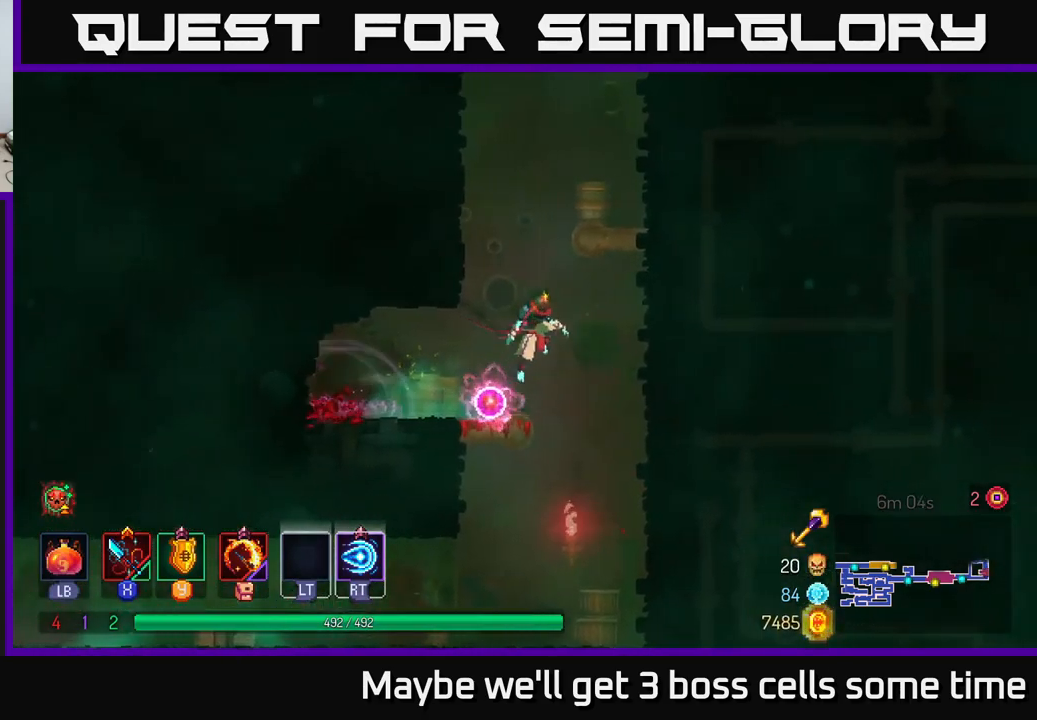
{"buttons": [], "left_stick": "up-right", "right_stick": "center", "events": [[50, "A", "up"], [117, "A", "down"], [234, "left_stick", "up-right"], [250, "A", "up"]]}
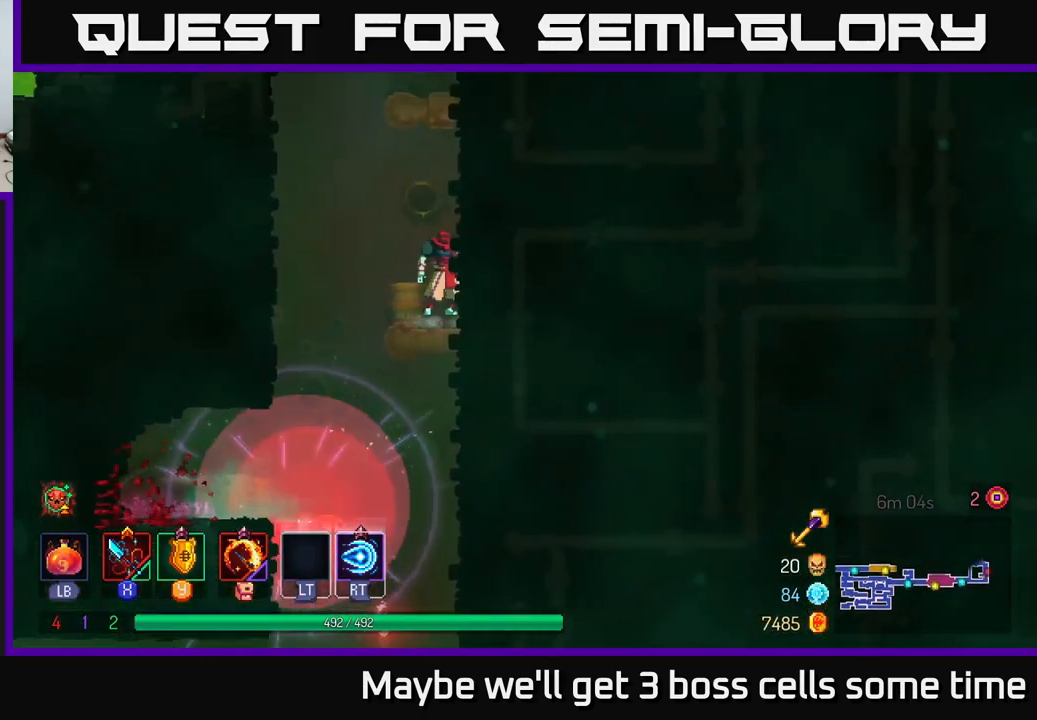
{"buttons": ["A"], "left_stick": "up-right", "right_stick": "center", "events": [[17, "A", "down"], [150, "A", "up"], [400, "A", "down"]]}
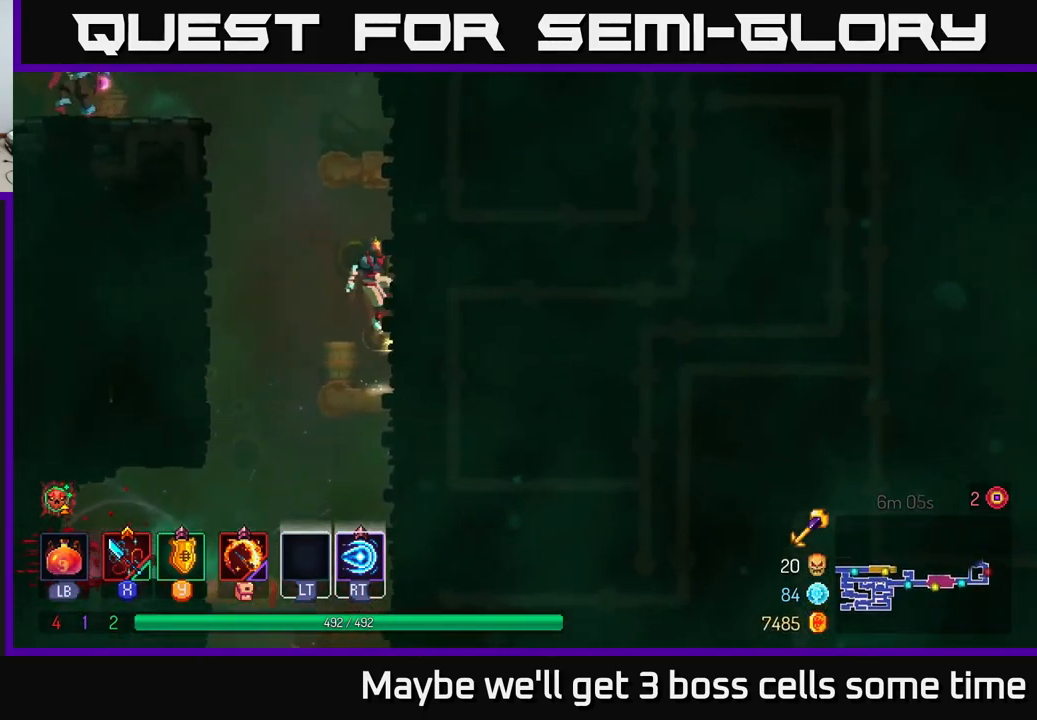
{"buttons": [], "left_stick": "left", "right_stick": "center", "events": [[34, "A", "up"], [167, "A", "down"], [300, "A", "up"], [484, "left_stick", "left"]]}
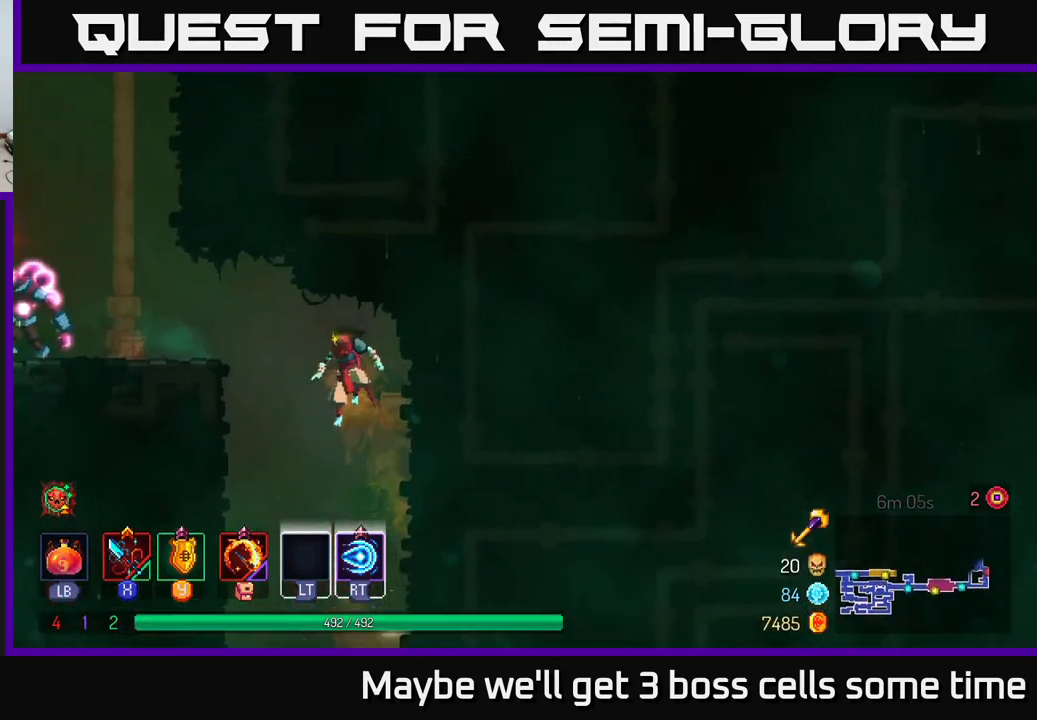
{"buttons": ["X"], "left_stick": "left", "right_stick": "center", "events": [[50, "A", "down"], [234, "A", "up"], [450, "X", "down"]]}
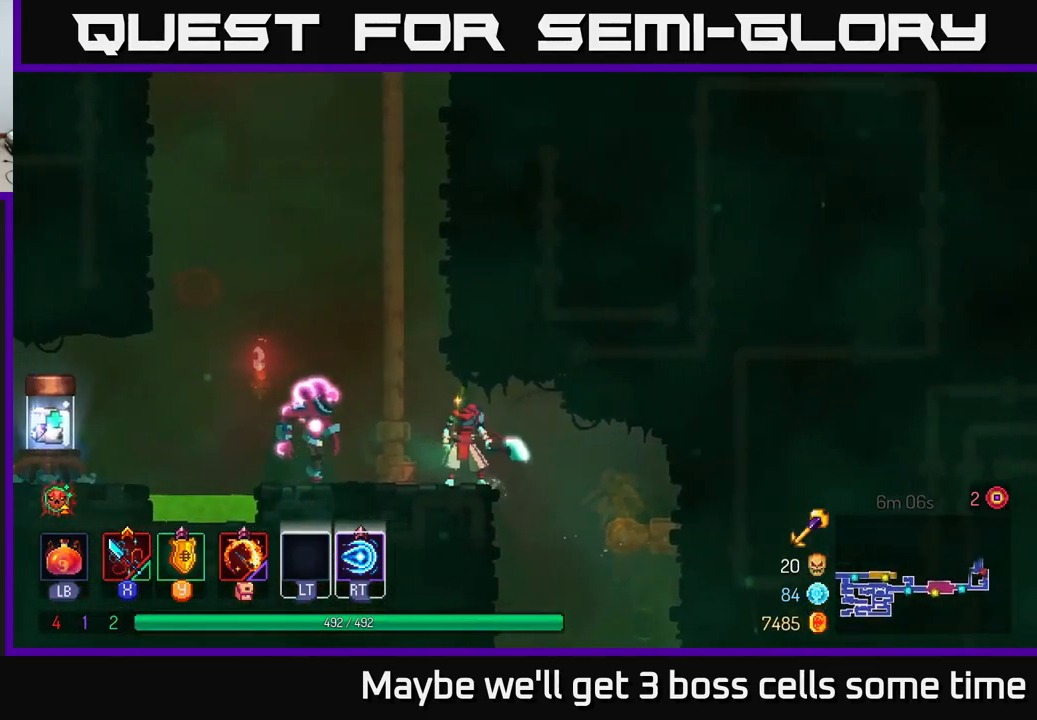
{"buttons": [], "left_stick": "center", "right_stick": "center", "events": [[34, "X", "up"], [167, "X", "down"], [234, "X", "up"], [284, "left_stick", "center"], [317, "X", "down"], [434, "X", "up"]]}
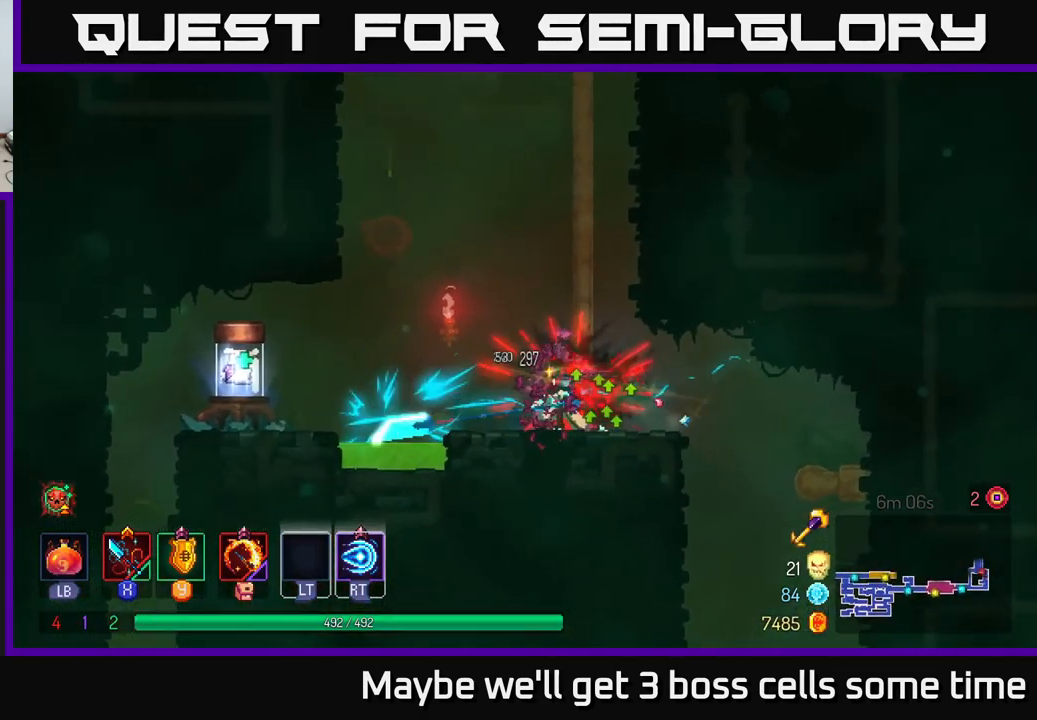
{"buttons": ["A"], "left_stick": "left", "right_stick": "center", "events": [[50, "X", "down"], [134, "X", "up"], [334, "left_stick", "left"], [434, "A", "down"]]}
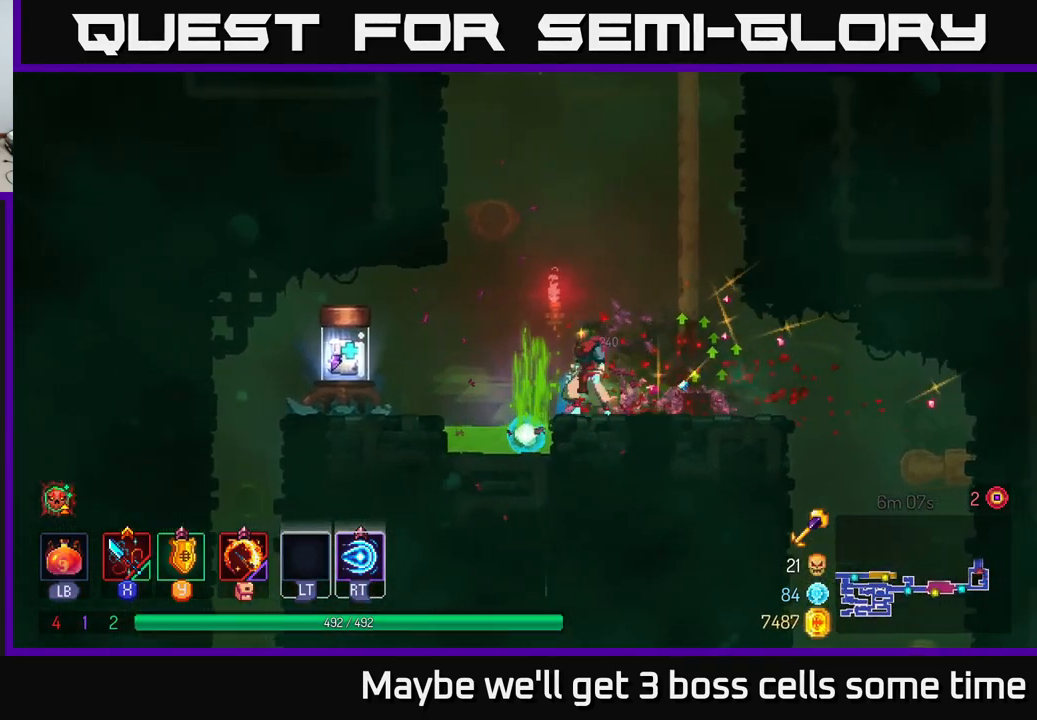
{"buttons": [], "left_stick": "left", "right_stick": "center", "events": [[34, "A", "up"], [201, "B", "down"], [367, "B", "up"]]}
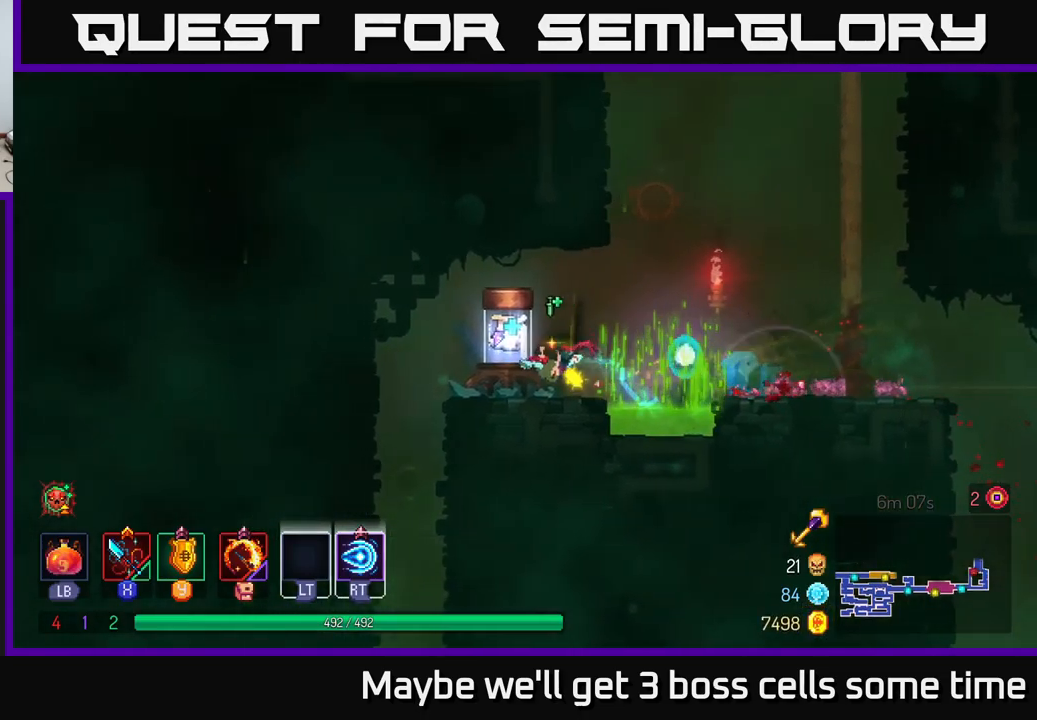
{"buttons": [], "left_stick": "center", "right_stick": "center", "events": [[50, "left_stick", "center"], [100, "left_stick", "right"], [117, "R1", "down"], [233, "R1", "up"], [233, "left_stick", "center"]]}
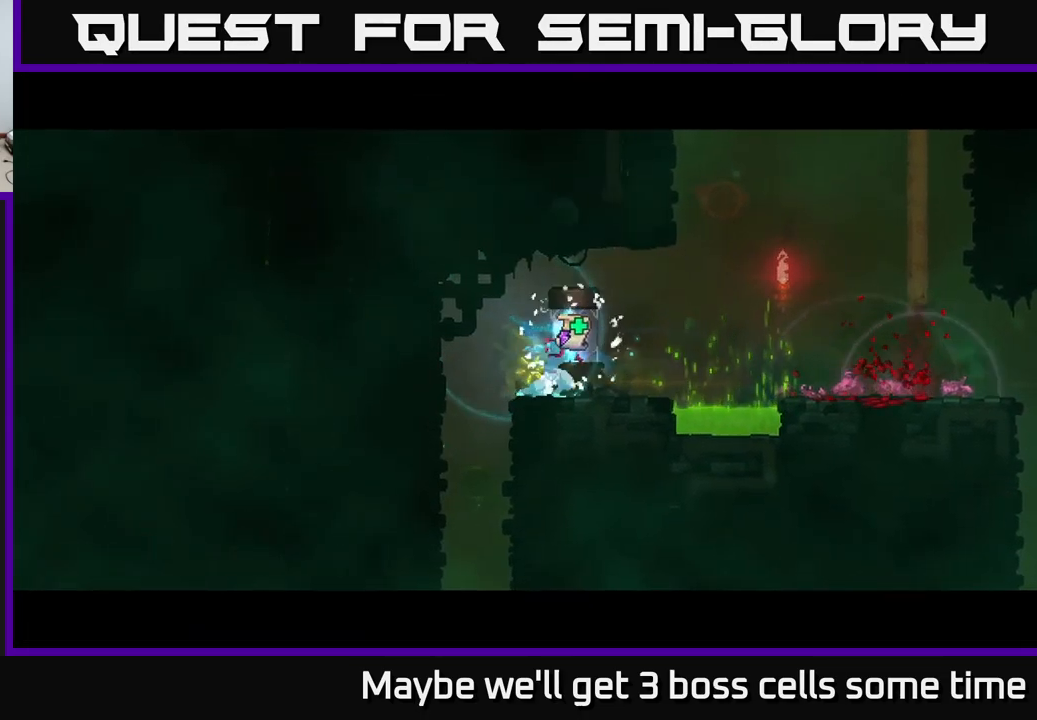
{"buttons": [], "left_stick": "center", "right_stick": "center", "events": []}
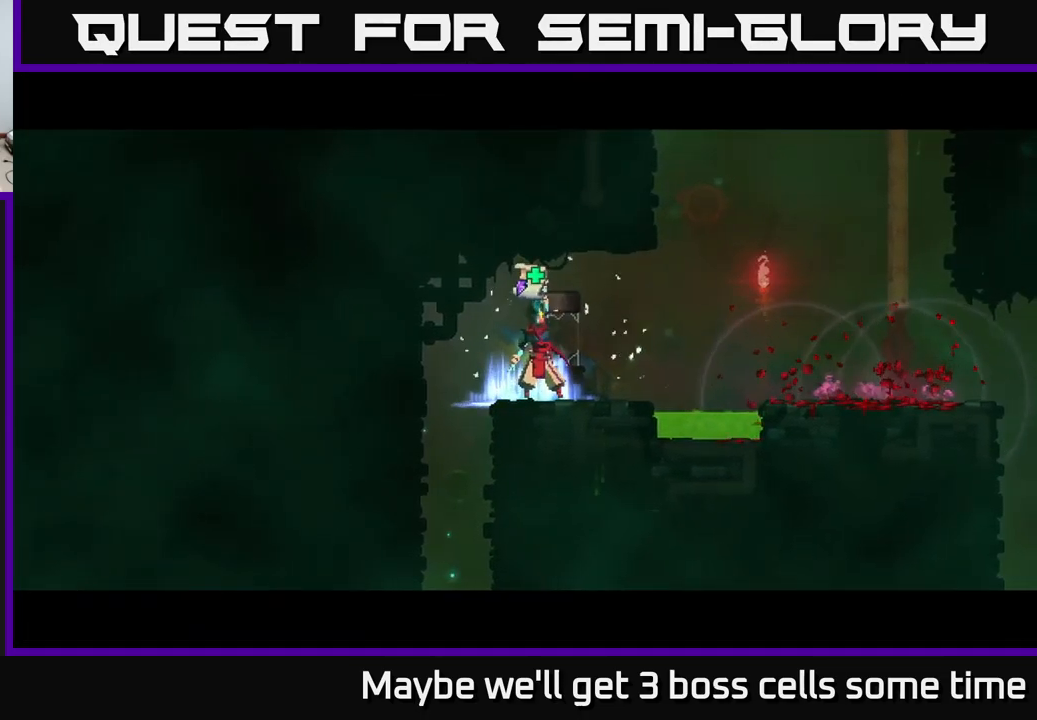
{"buttons": [], "left_stick": "center", "right_stick": "center", "events": []}
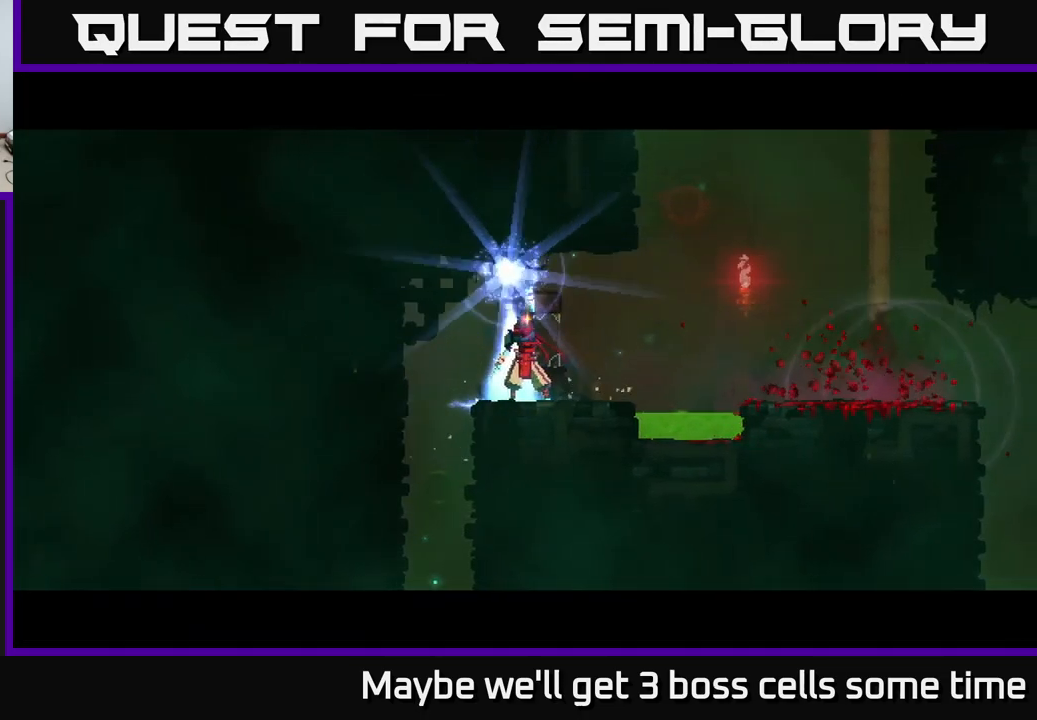
{"buttons": [], "left_stick": "center", "right_stick": "center", "events": []}
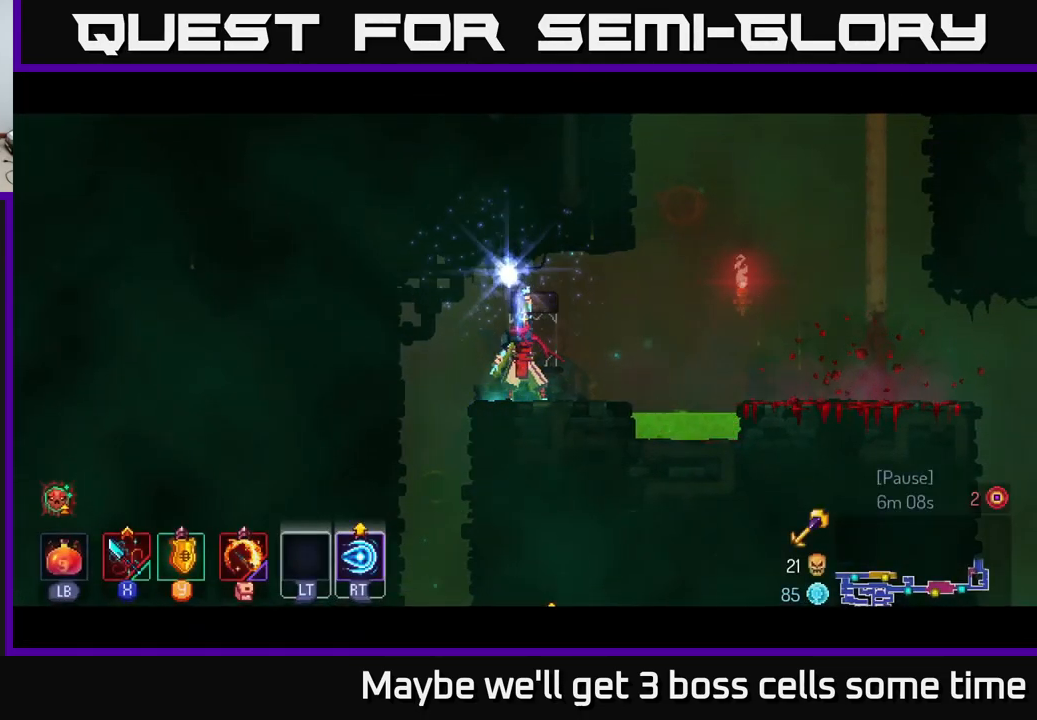
{"buttons": [], "left_stick": "center", "right_stick": "center", "events": []}
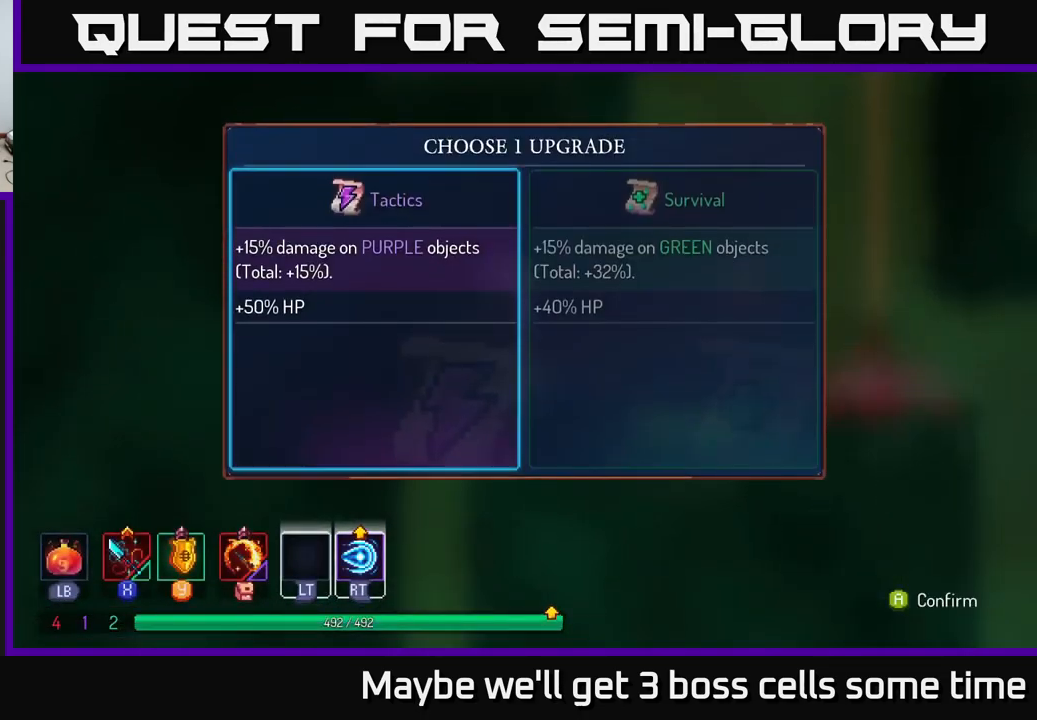
{"buttons": [], "left_stick": "center", "right_stick": "center", "events": []}
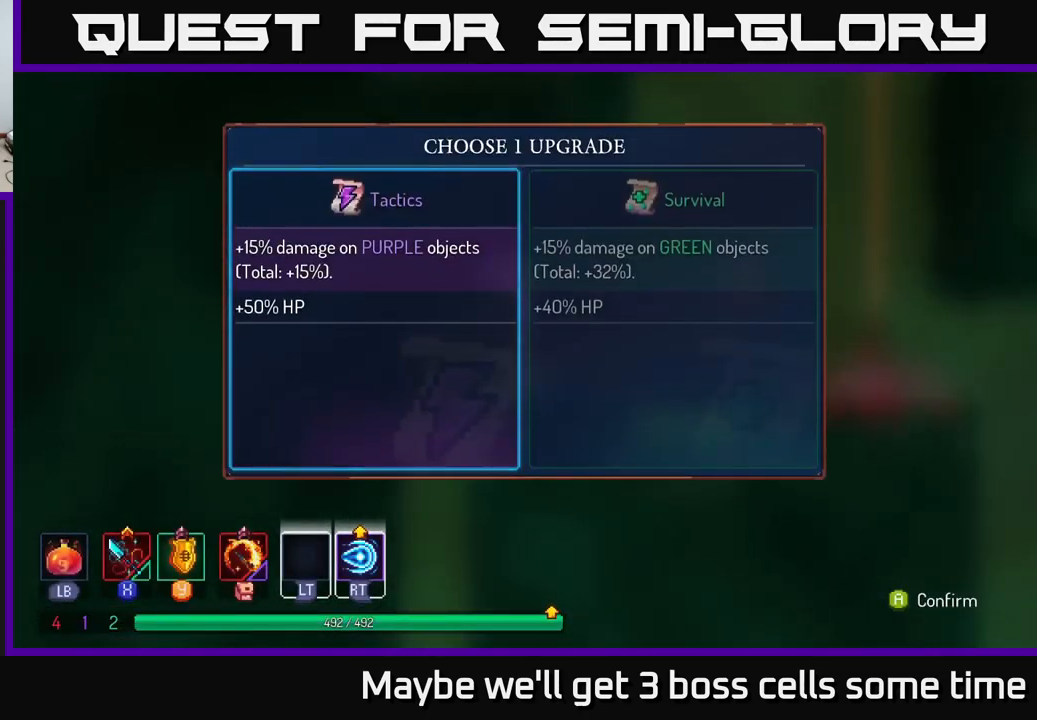
{"buttons": [], "left_stick": "center", "right_stick": "center", "events": [[33, "left_stick", "right"], [183, "left_stick", "center"]]}
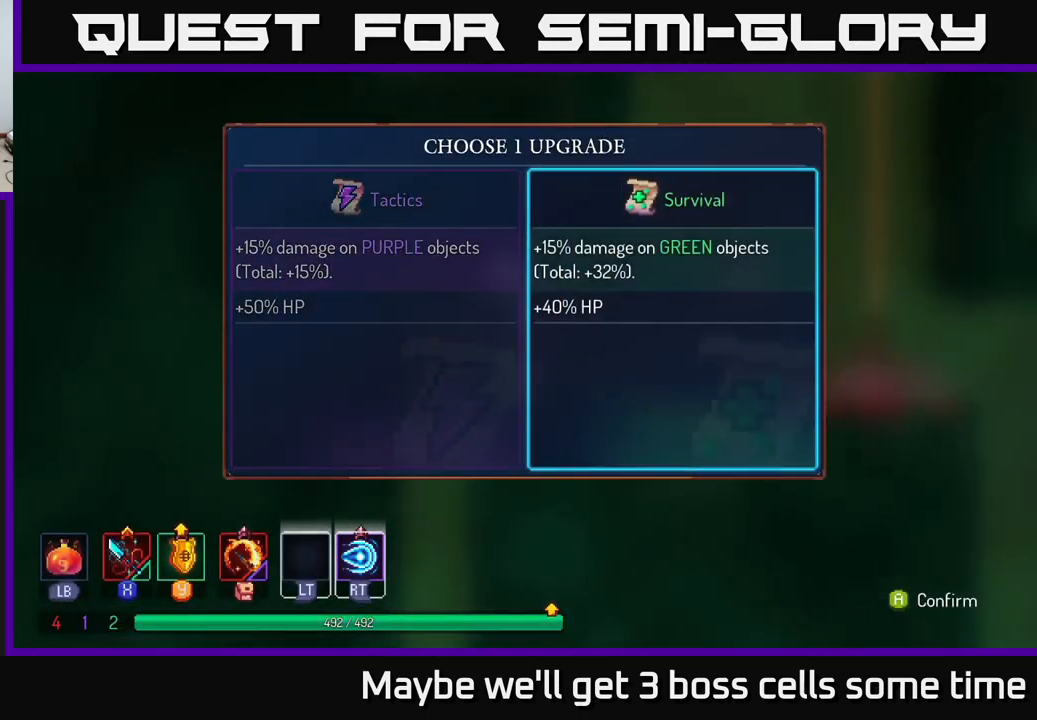
{"buttons": [], "left_stick": "right", "right_stick": "center", "events": [[50, "A", "down"], [117, "A", "up"], [267, "left_stick", "right"]]}
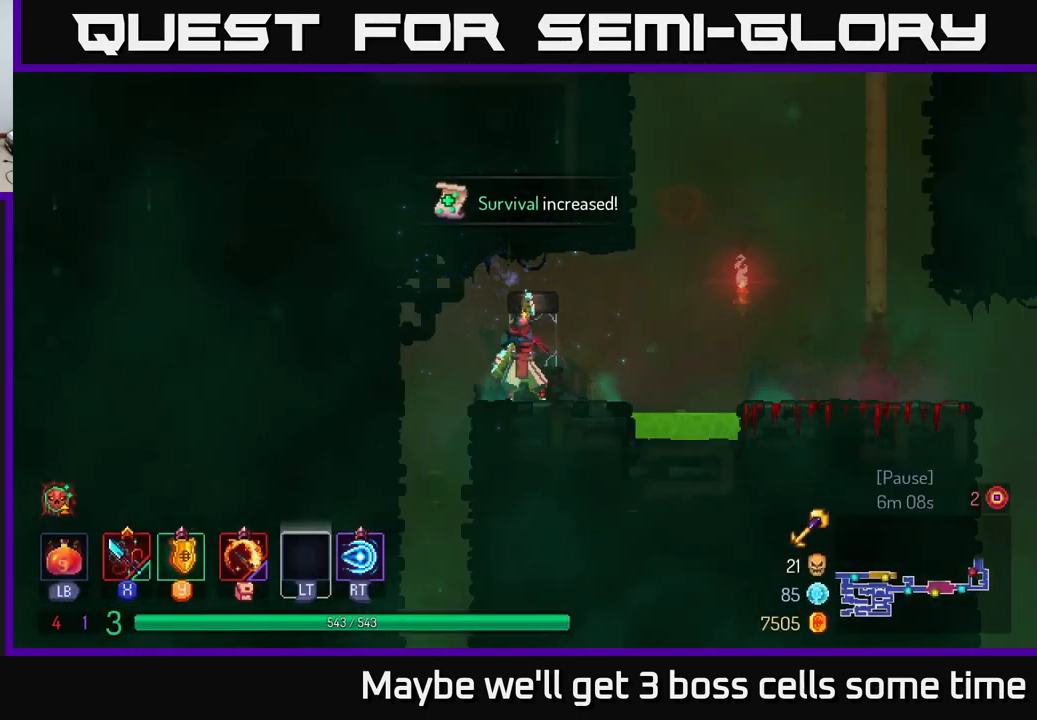
{"buttons": ["A"], "left_stick": "right", "right_stick": "center", "events": [[383, "A", "down"]]}
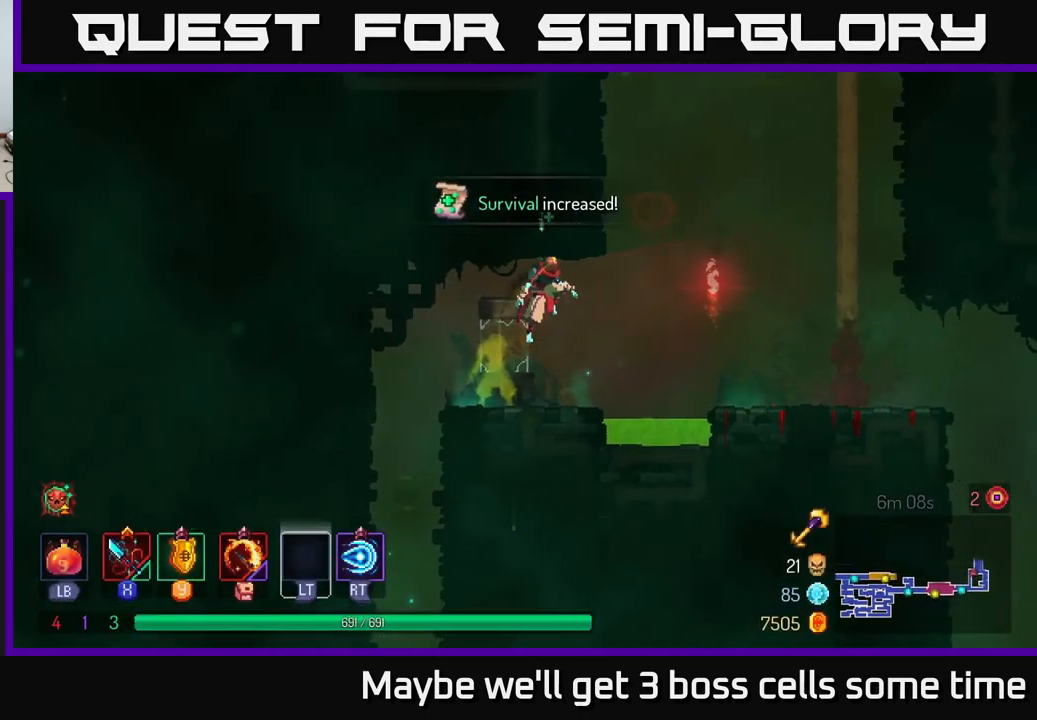
{"buttons": ["A"], "left_stick": "right", "right_stick": "center", "events": [[33, "A", "up"], [450, "A", "down"]]}
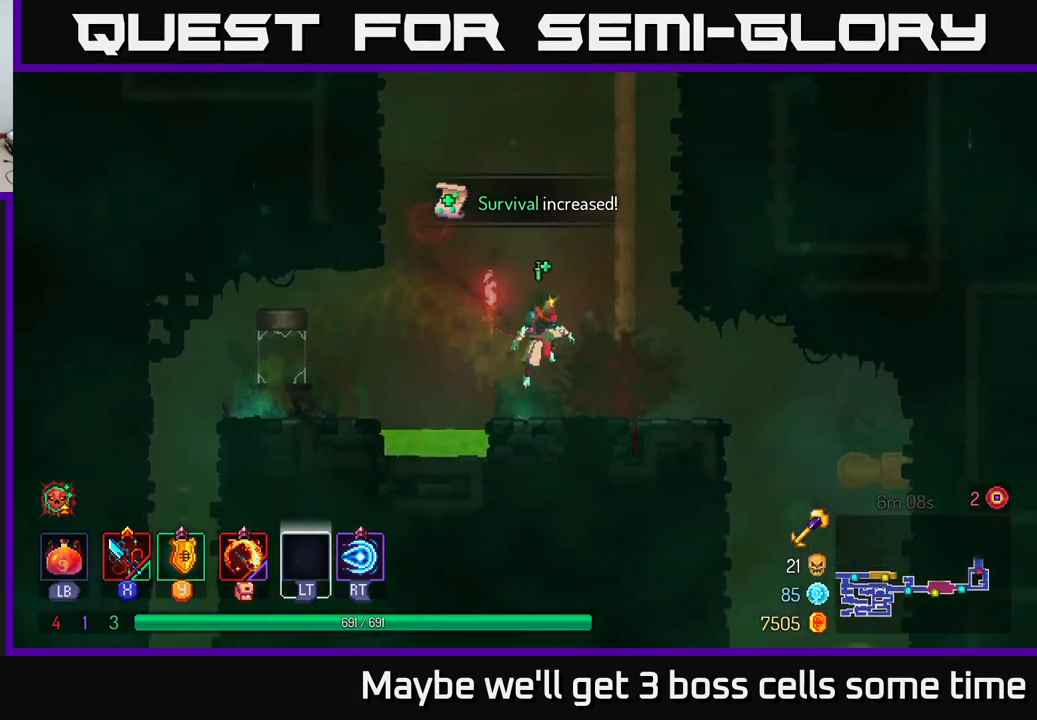
{"buttons": [], "left_stick": "up", "right_stick": "center", "events": [[84, "A", "up"], [117, "left_stick", "up"], [150, "A", "down"], [184, "A", "up"]]}
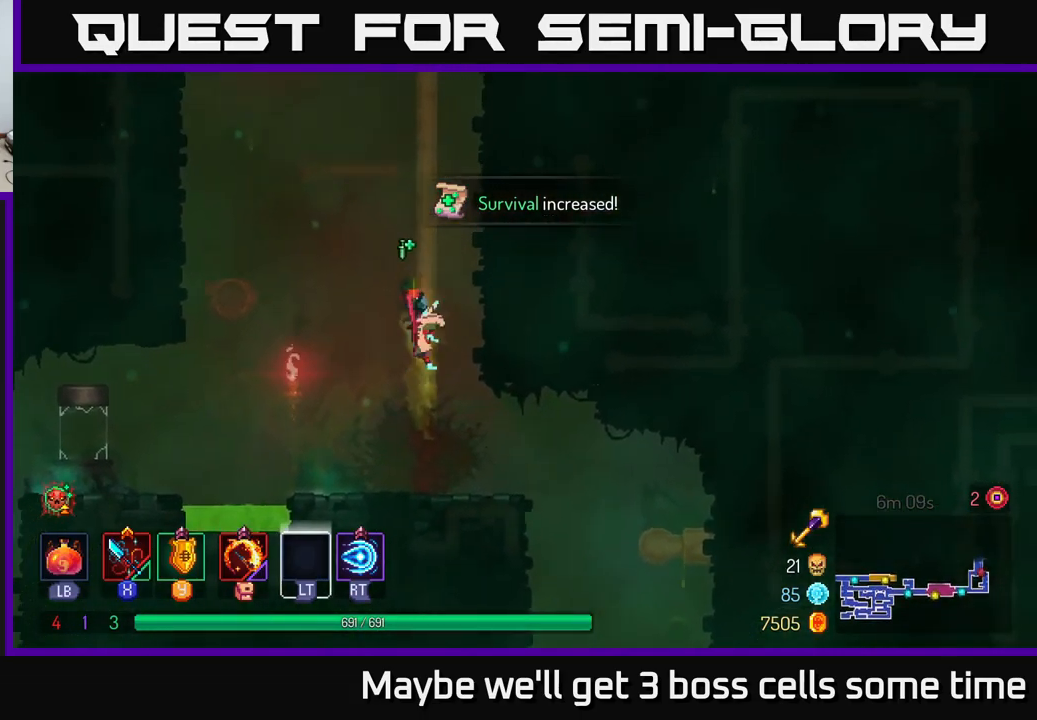
{"buttons": [], "left_stick": "up-right", "right_stick": "center", "events": [[50, "A", "down"], [117, "left_stick", "up-right"], [167, "A", "up"], [217, "A", "down"], [400, "A", "up"]]}
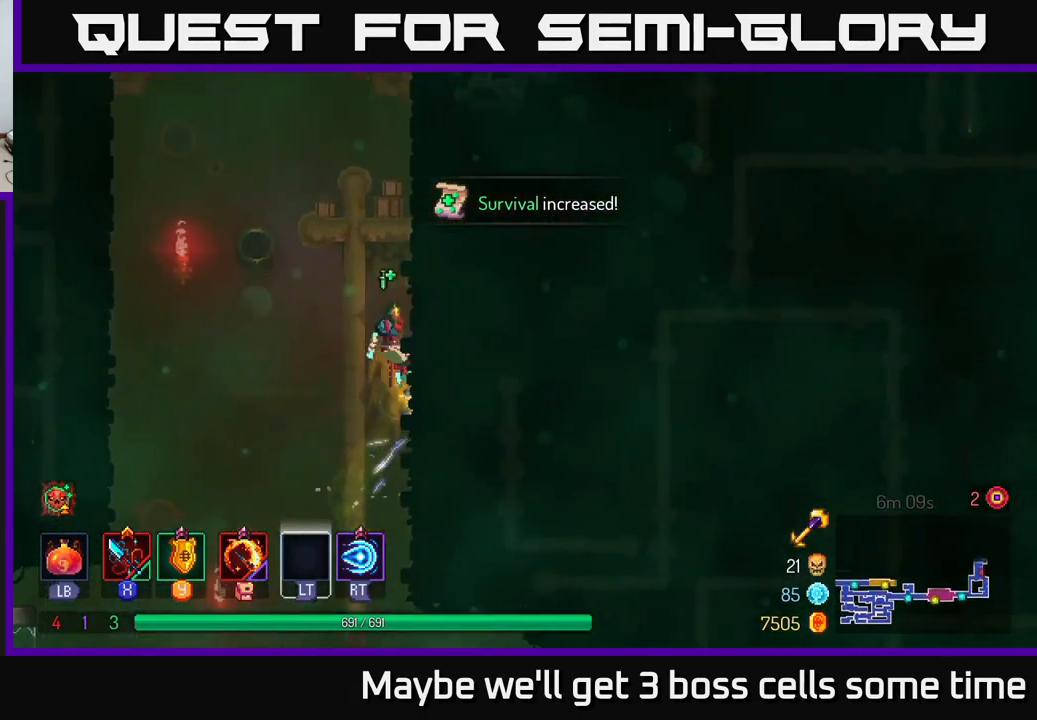
{"buttons": ["A"], "left_stick": "up-right", "right_stick": "center", "events": [[384, "A", "down"]]}
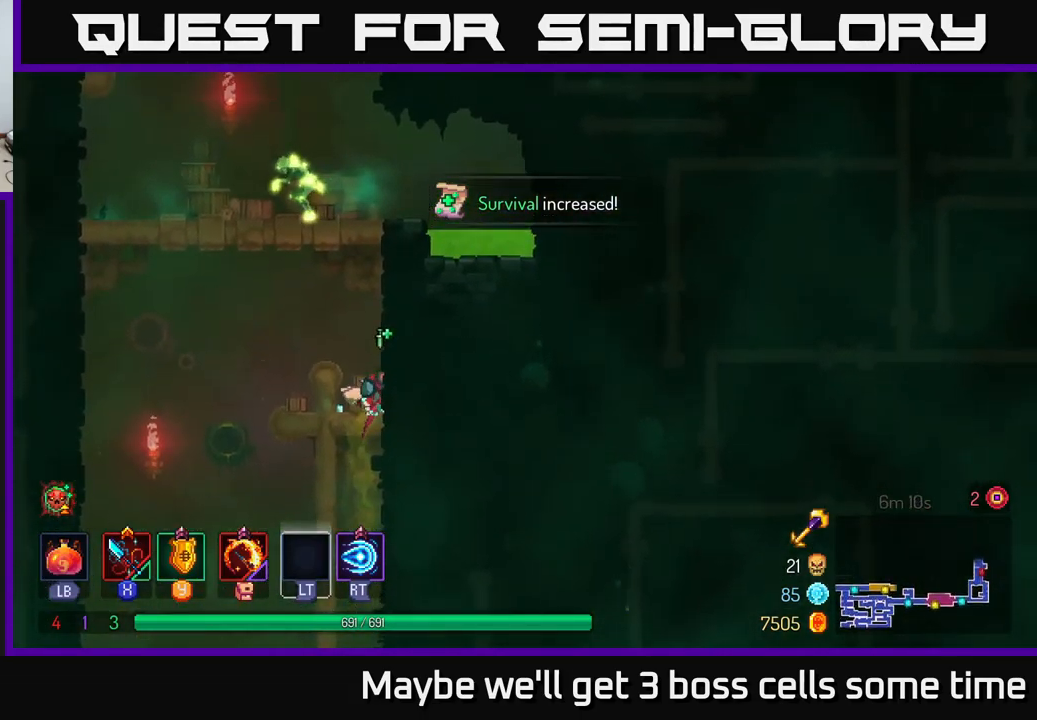
{"buttons": [], "left_stick": "up-left", "right_stick": "center", "events": [[34, "A", "up"], [167, "A", "down"], [250, "A", "up"], [334, "A", "down"], [434, "A", "up"], [450, "left_stick", "up-left"]]}
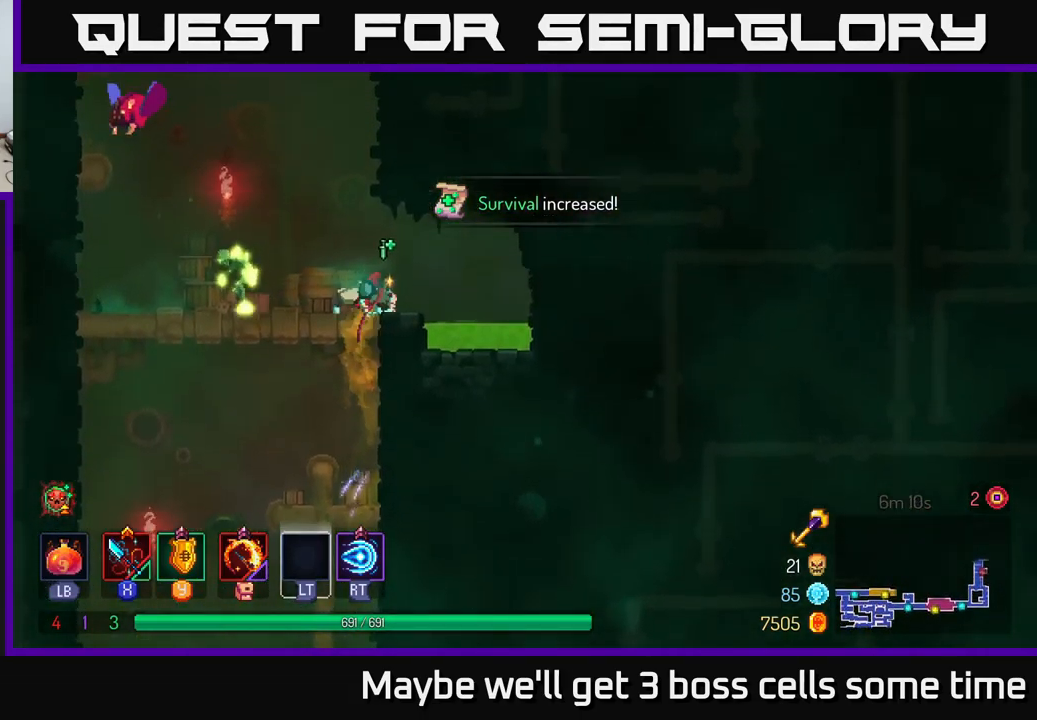
{"buttons": [], "left_stick": "left", "right_stick": "center", "events": [[34, "X", "down"], [34, "left_stick", "left"], [117, "X", "up"], [184, "X", "down"], [267, "X", "up"], [350, "X", "down"], [467, "X", "up"]]}
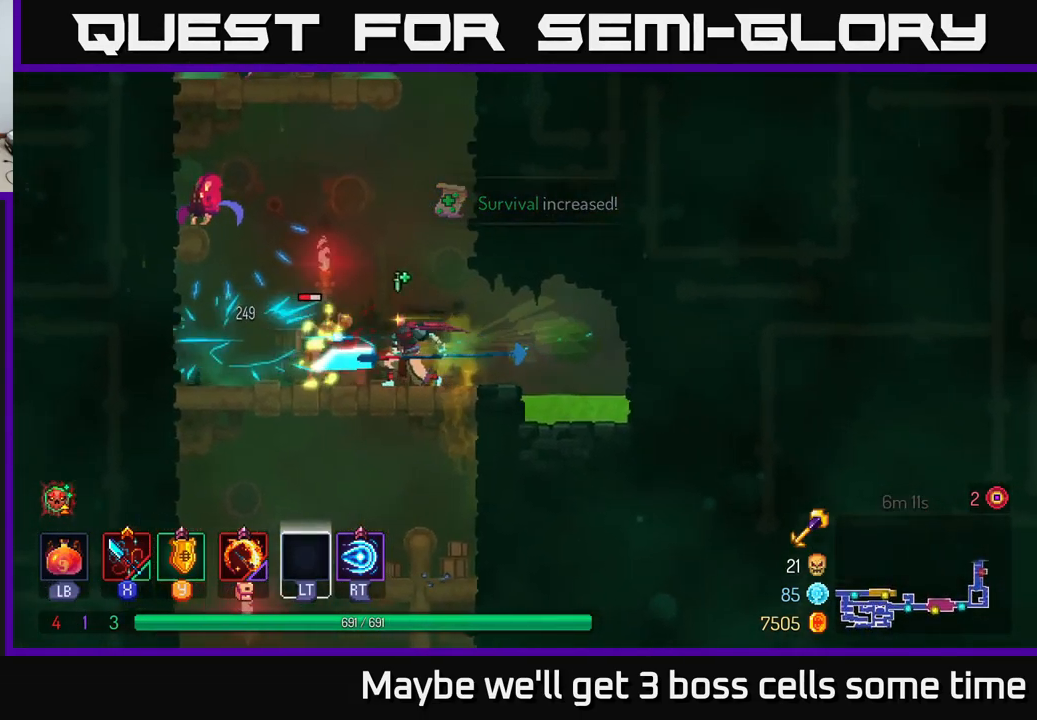
{"buttons": [], "left_stick": "center", "right_stick": "center", "events": [[50, "left_stick", "center"]]}
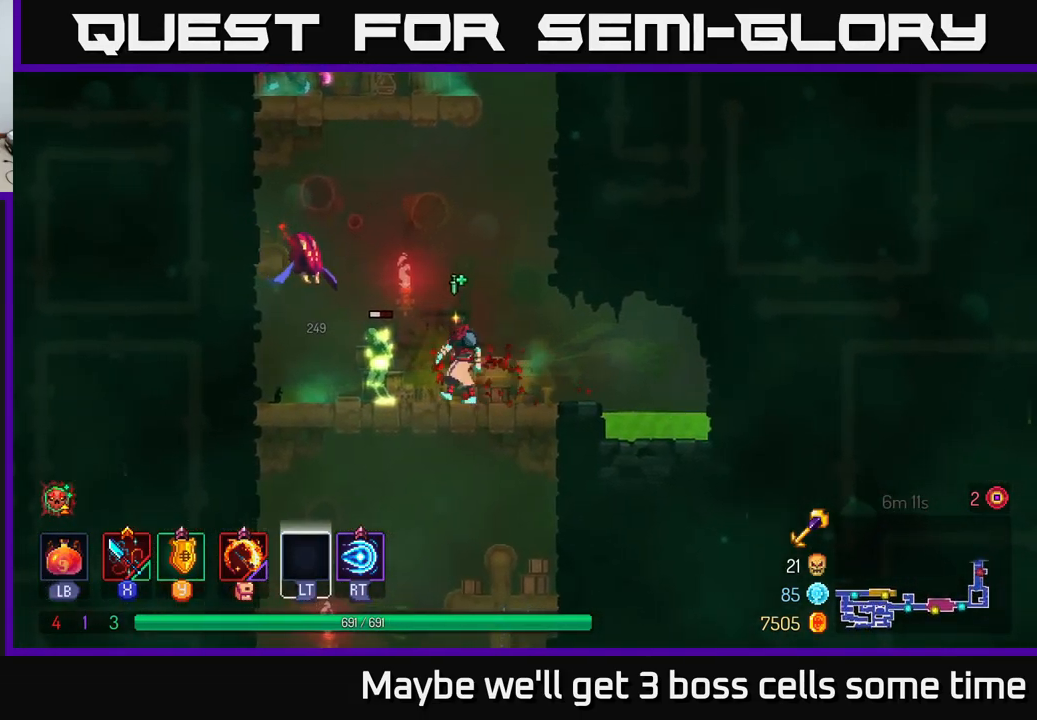
{"buttons": [], "left_stick": "left", "right_stick": "center", "events": [[34, "X", "down"], [117, "left_stick", "left"], [150, "X", "up"], [250, "X", "down"], [334, "X", "up"], [434, "X", "down"], [500, "X", "up"]]}
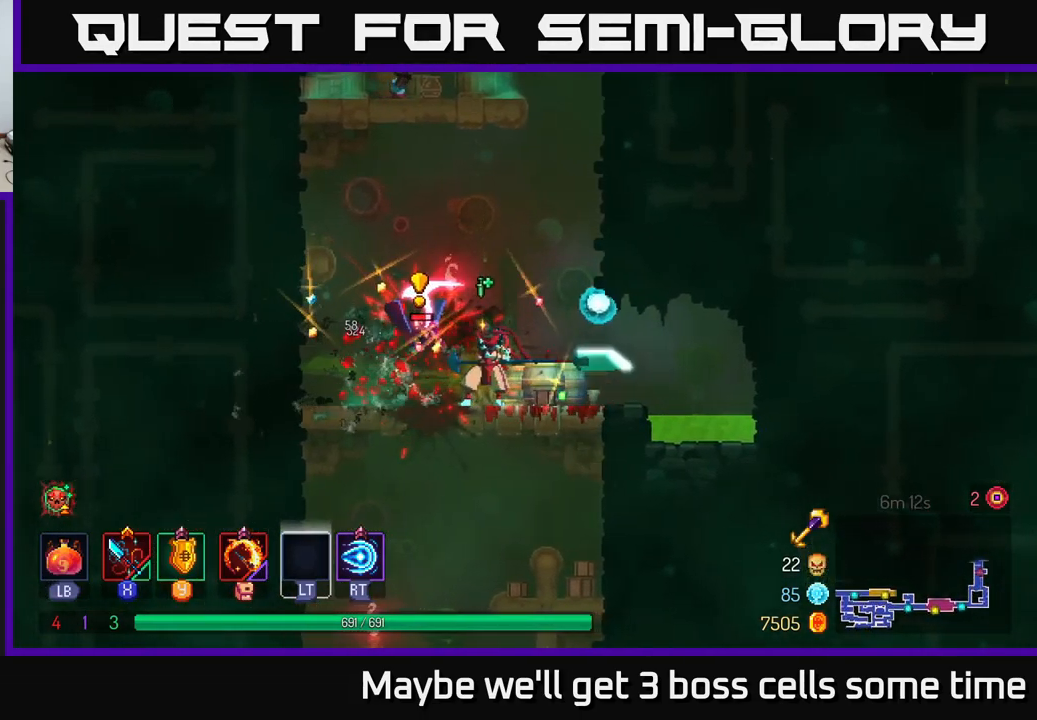
{"buttons": [], "left_stick": "left", "right_stick": "center", "events": [[250, "B", "down"], [334, "B", "up"]]}
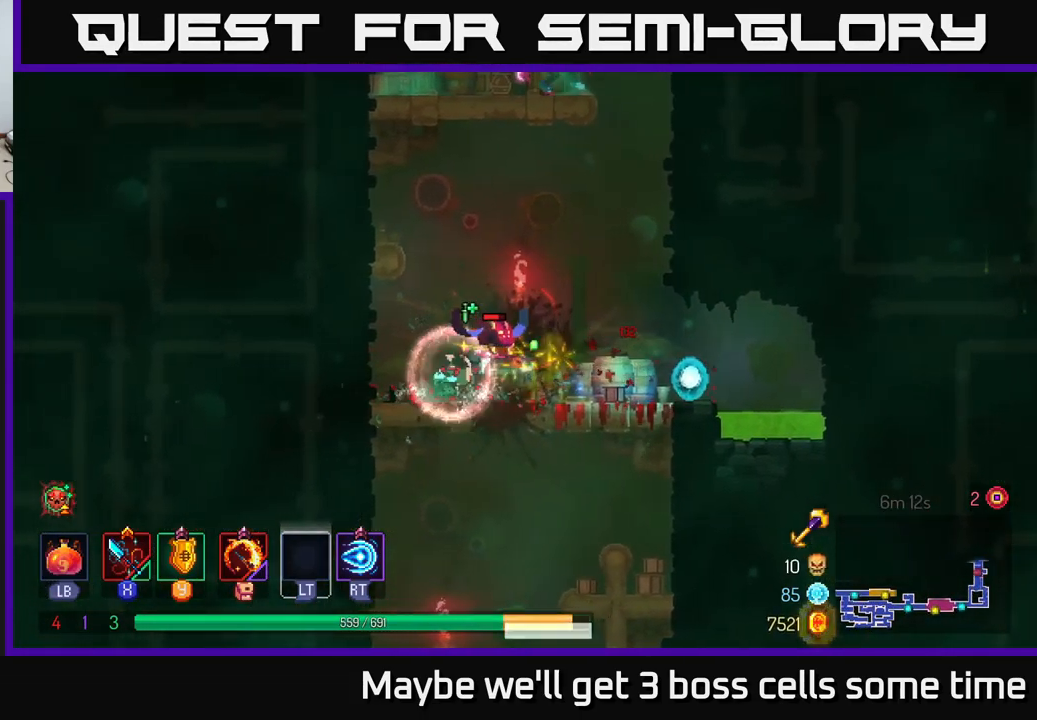
{"buttons": [], "left_stick": "up-right", "right_stick": "center", "events": [[117, "left_stick", "right"], [167, "X", "down"], [250, "X", "up"], [300, "left_stick", "up-right"], [350, "X", "down"], [434, "X", "up"]]}